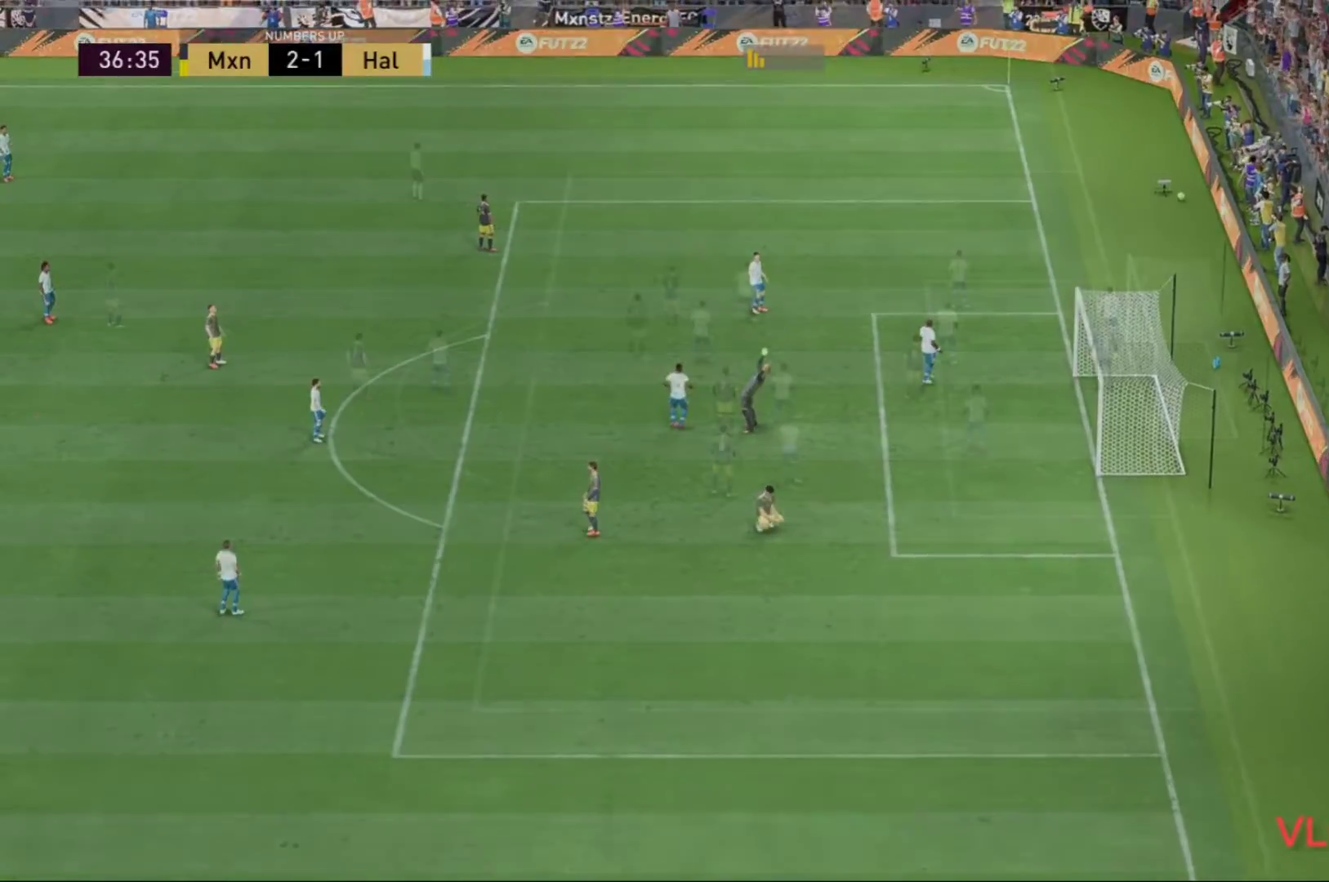
Gameplay with a controller (Xbox layout); each line is a JSON object with the inputs held at the frame after it (dt_ms = milliseconds from this image to that frame). "events" lists button and stick changes between this image and that frame as [ms after this image, input, new state], when the widget could be followed in between. Not read: L3 R3.
{"dt_ms": 500, "buttons": ["A"], "left_stick": "center", "right_stick": "center", "events": [[400, "A", "down"]]}
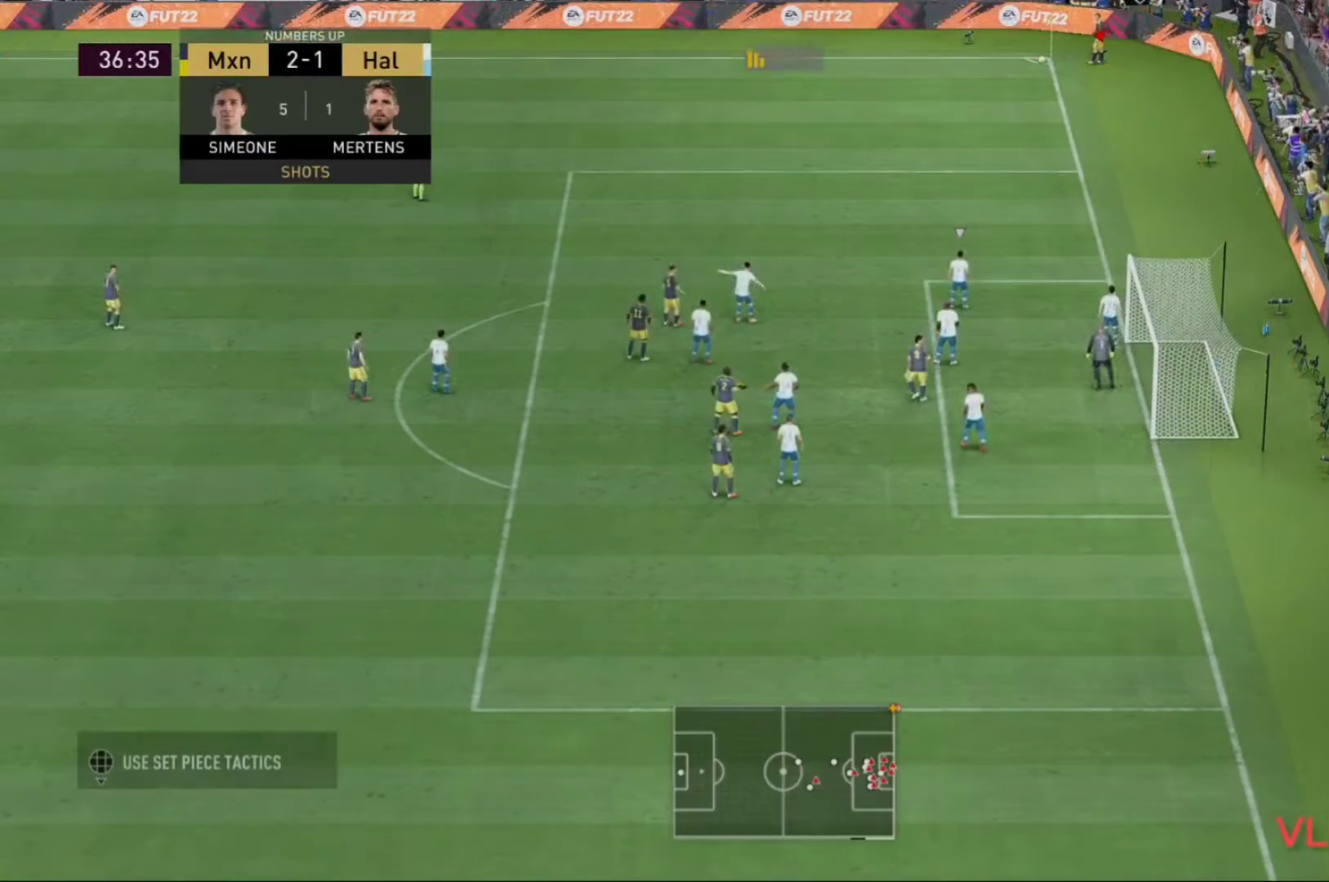
{"dt_ms": 500, "buttons": [], "left_stick": "up-left", "right_stick": "center"}
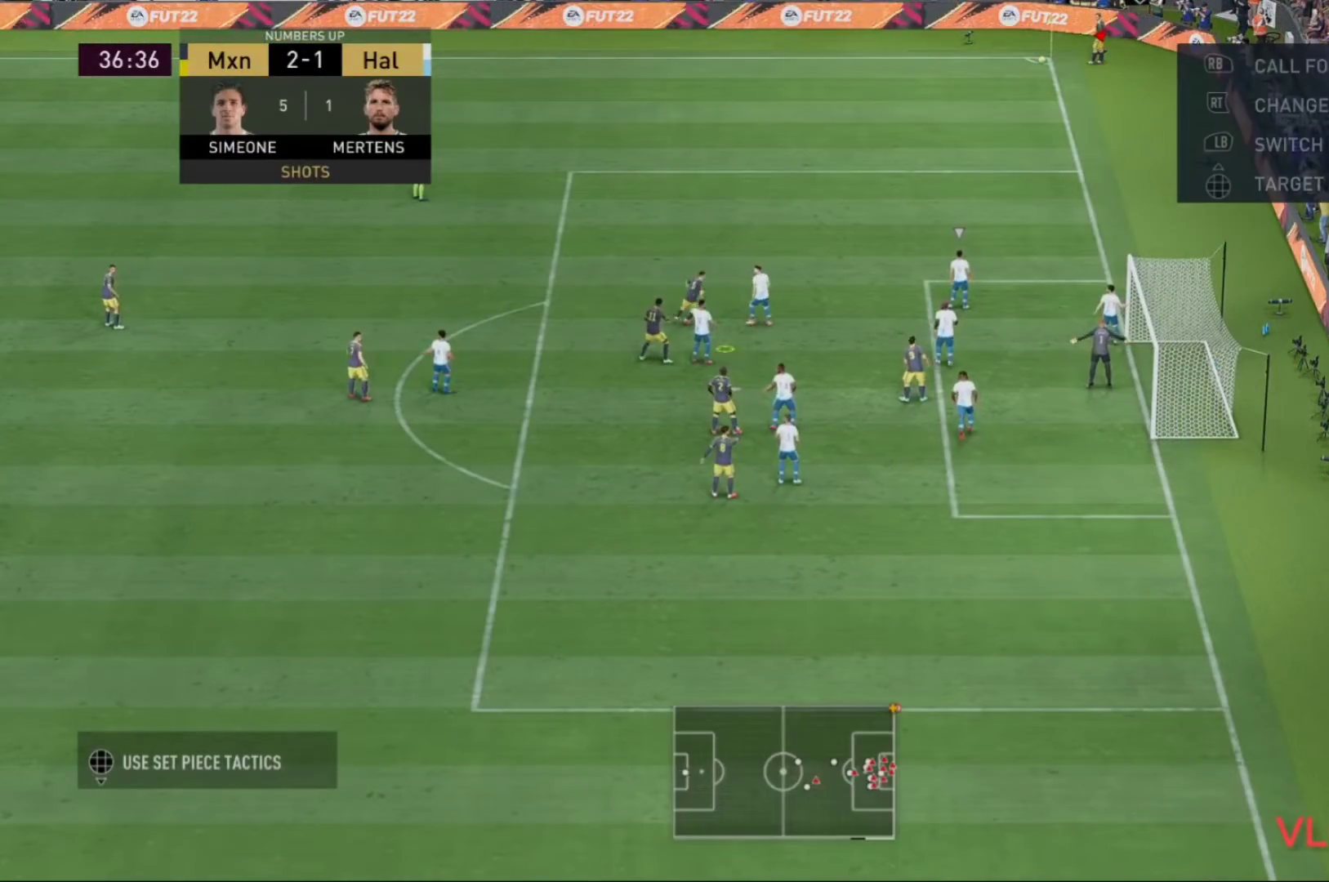
{"dt_ms": 500, "buttons": ["X"], "left_stick": "up-left", "right_stick": "center", "events": [[100, "X", "down"]]}
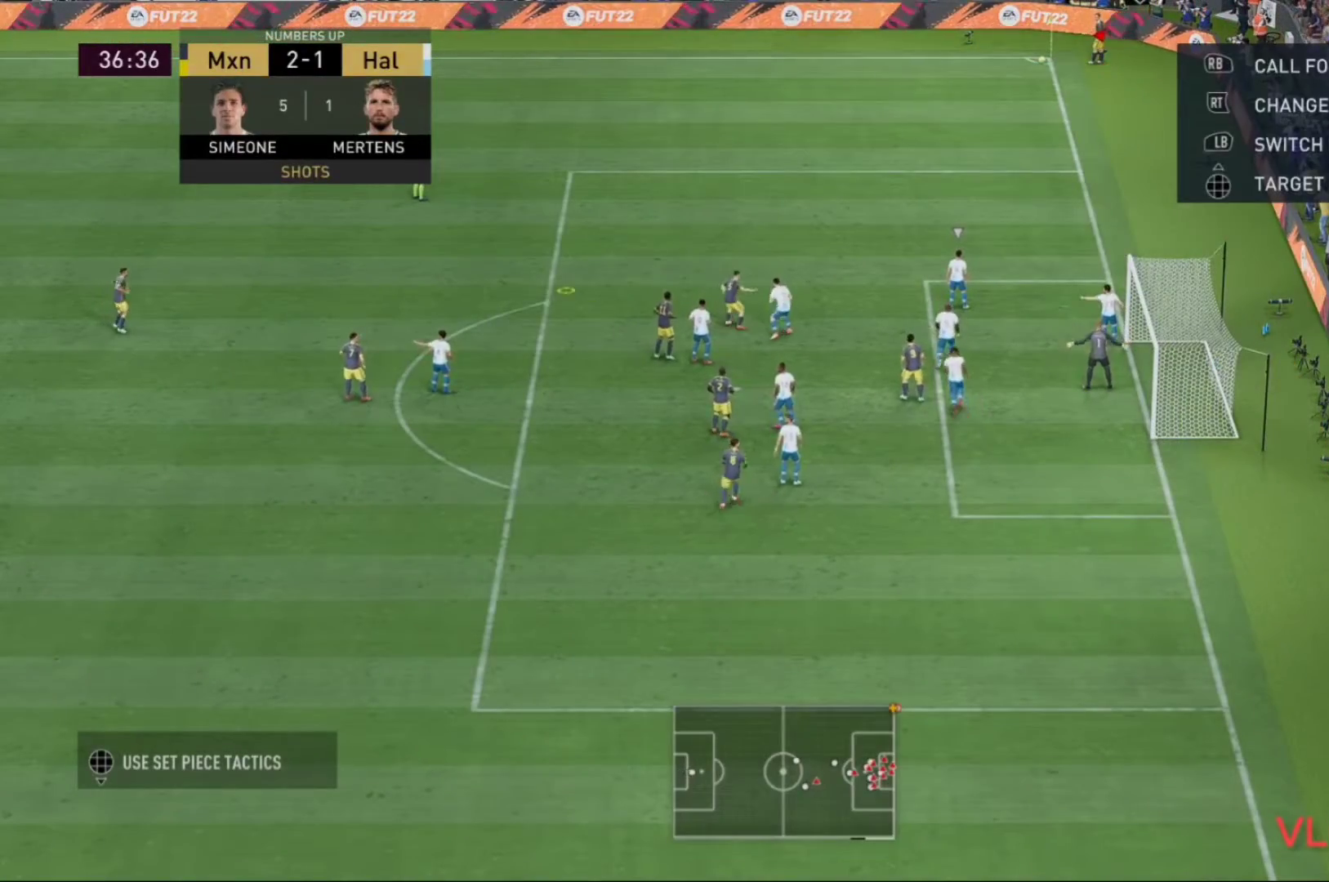
{"dt_ms": 500, "buttons": [], "left_stick": "center", "right_stick": "center", "events": [[167, "X", "up"], [267, "left_stick", "center"]]}
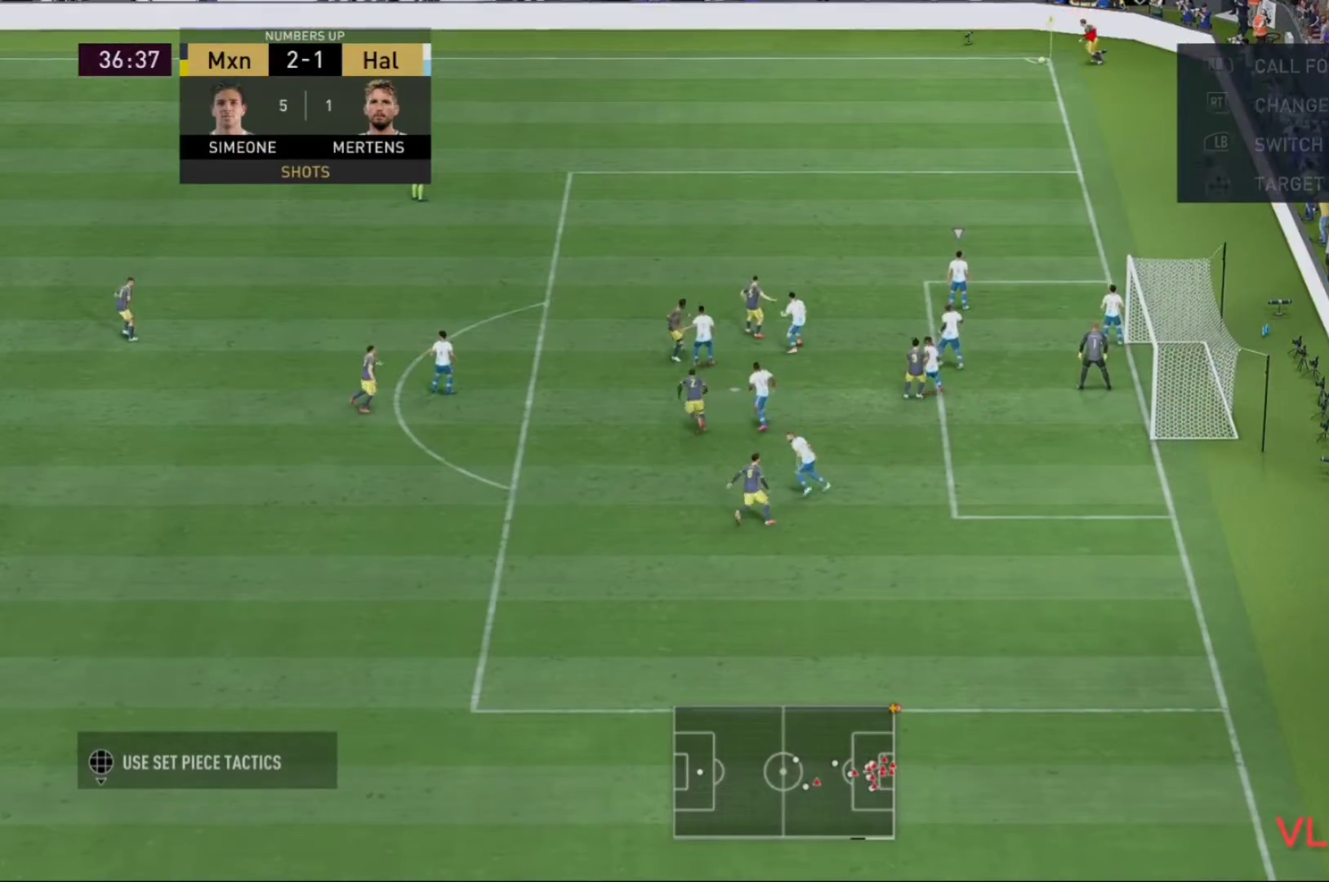
{"dt_ms": 500, "buttons": ["R2"], "left_stick": "center", "right_stick": "center", "events": [[233, "R2", "down"]]}
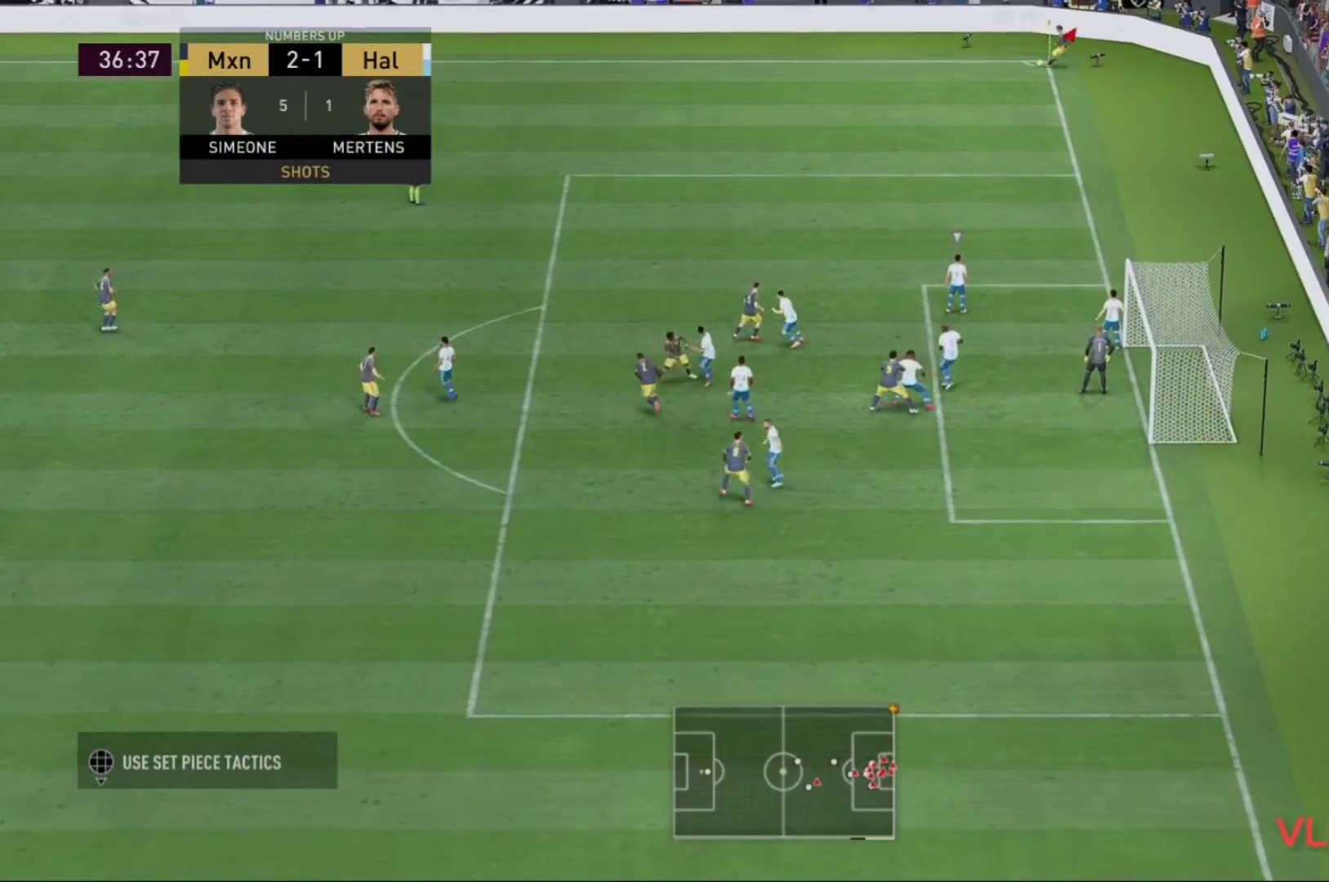
{"dt_ms": 500, "buttons": ["R2"], "left_stick": "center", "right_stick": "center"}
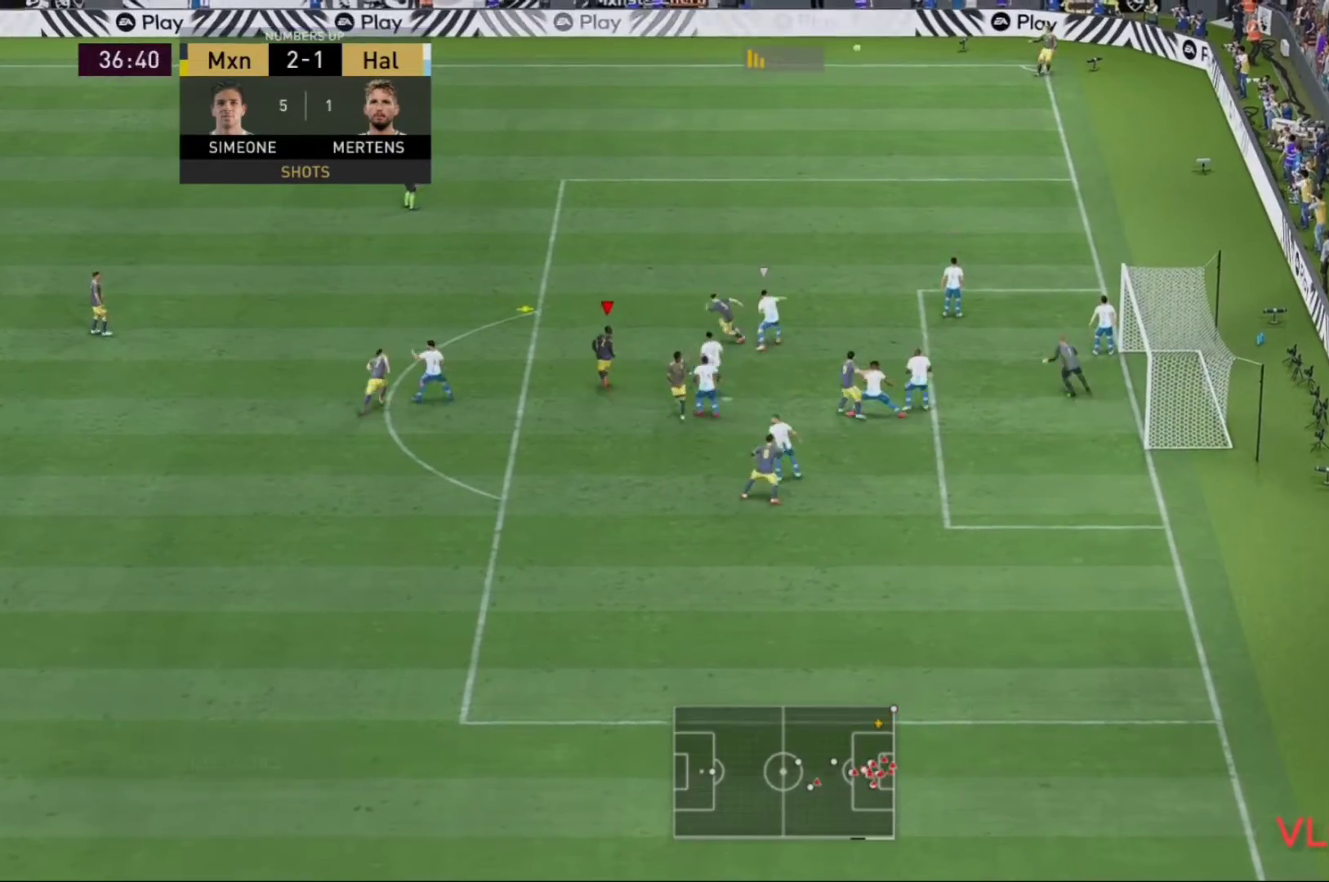
{"dt_ms": 500, "buttons": ["R2"], "left_stick": "left", "right_stick": "center", "events": [[500, "left_stick", "left"]]}
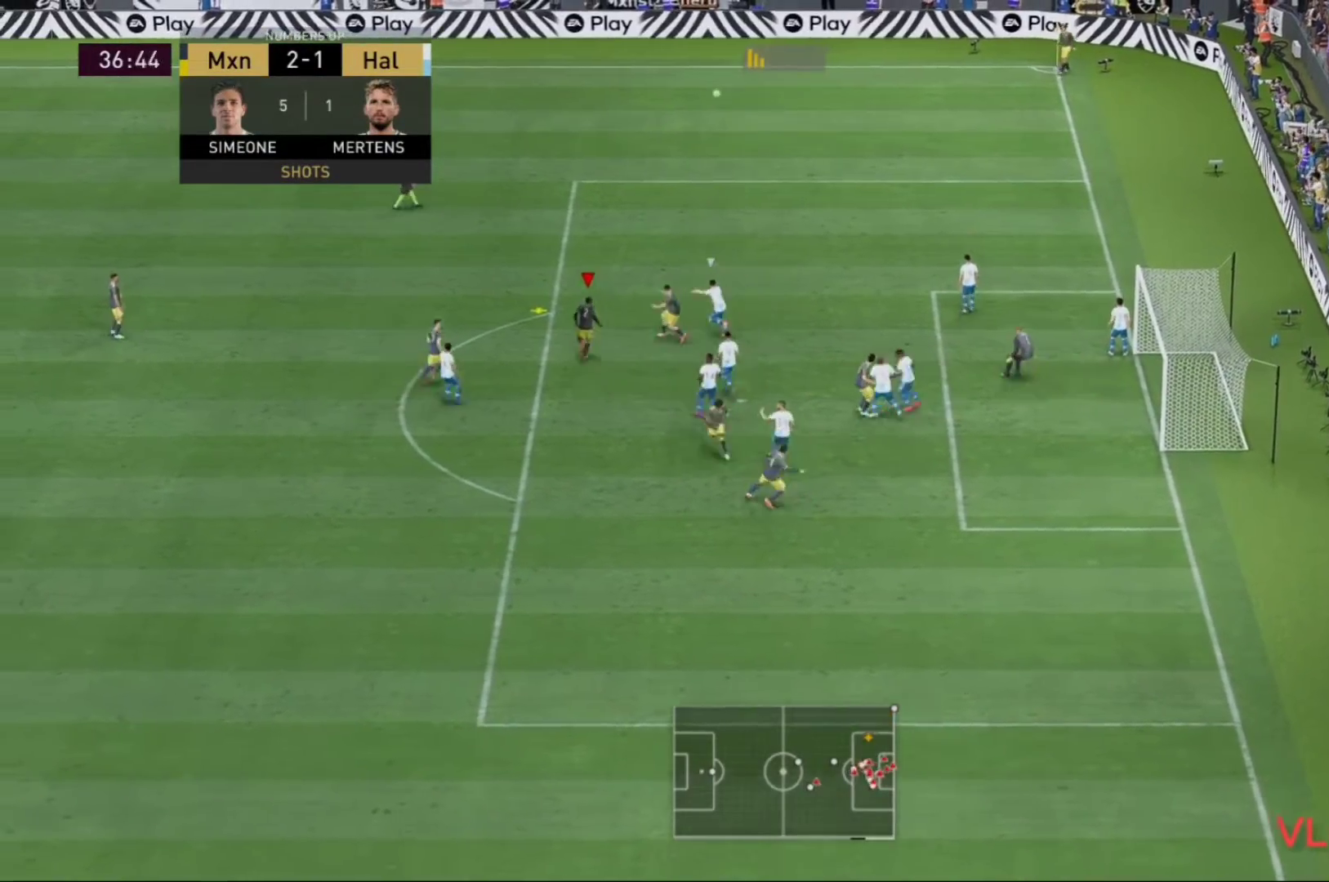
{"dt_ms": 500, "buttons": [], "left_stick": "down-left", "right_stick": "center", "events": [[200, "left_stick", "down-left"], [233, "R2", "up"]]}
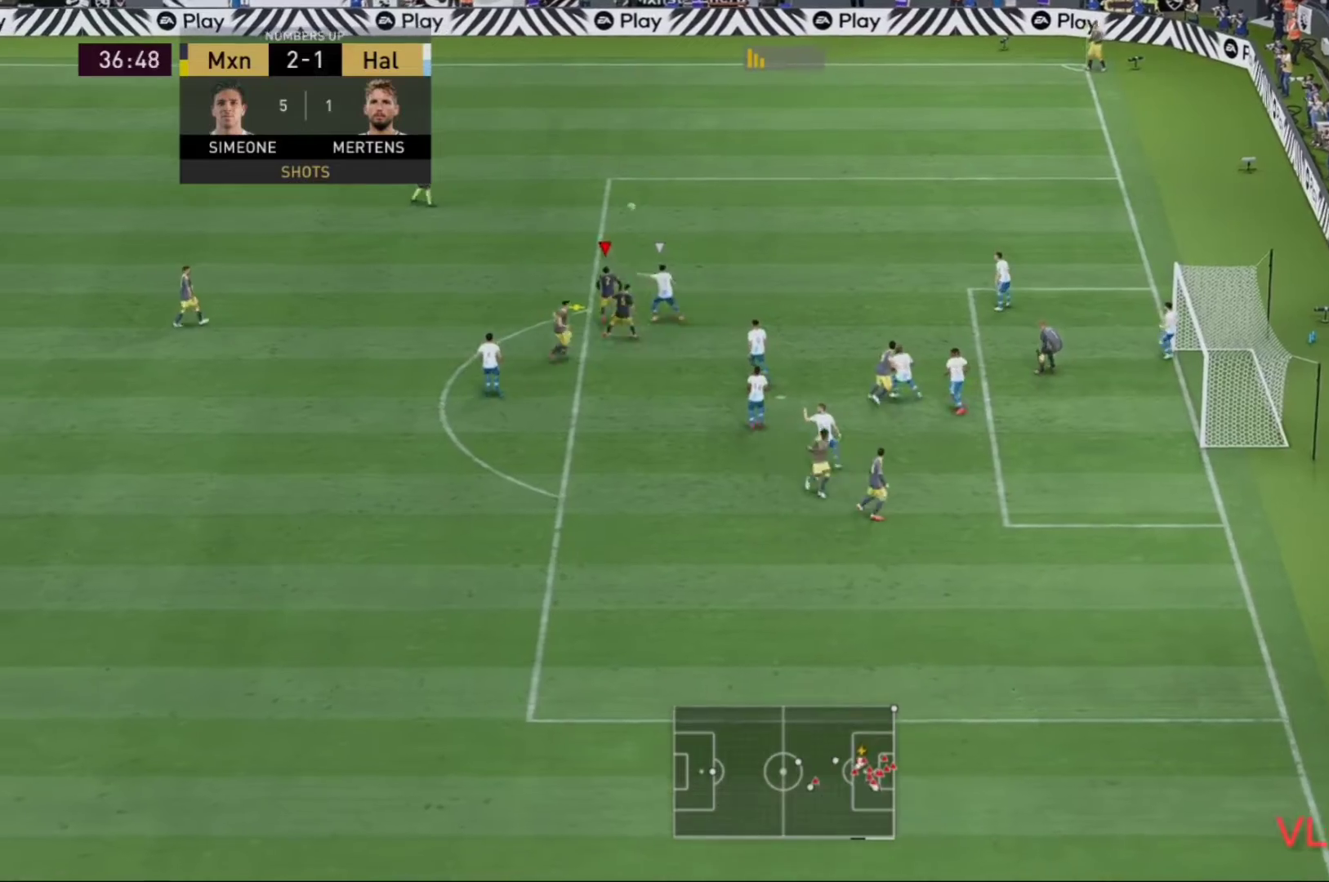
{"dt_ms": 500, "buttons": [], "left_stick": "down", "right_stick": "center", "events": [[467, "left_stick", "down"]]}
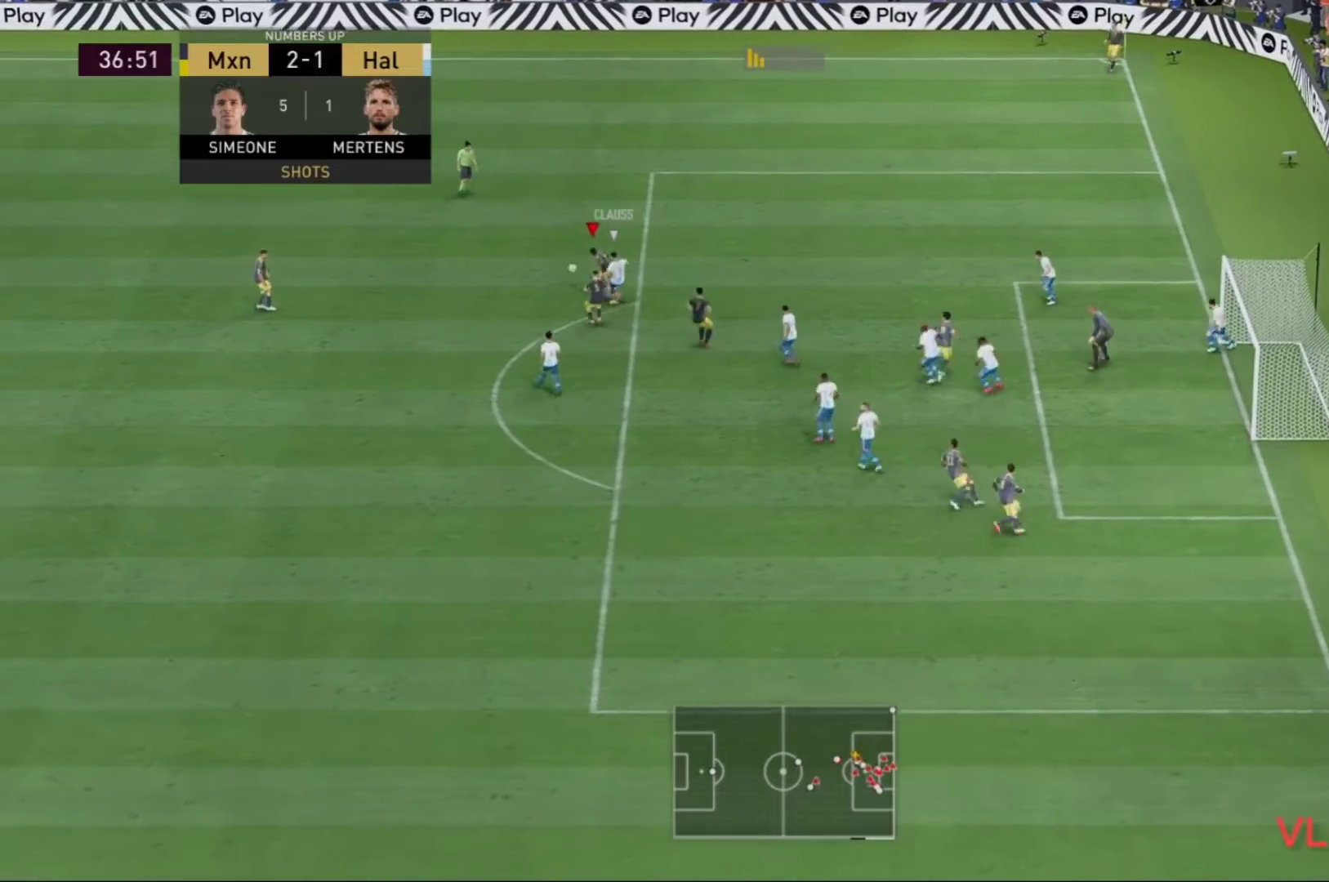
{"dt_ms": 500, "buttons": [], "left_stick": "down", "right_stick": "center", "events": [[67, "left_stick", "down-left"], [333, "left_stick", "down"]]}
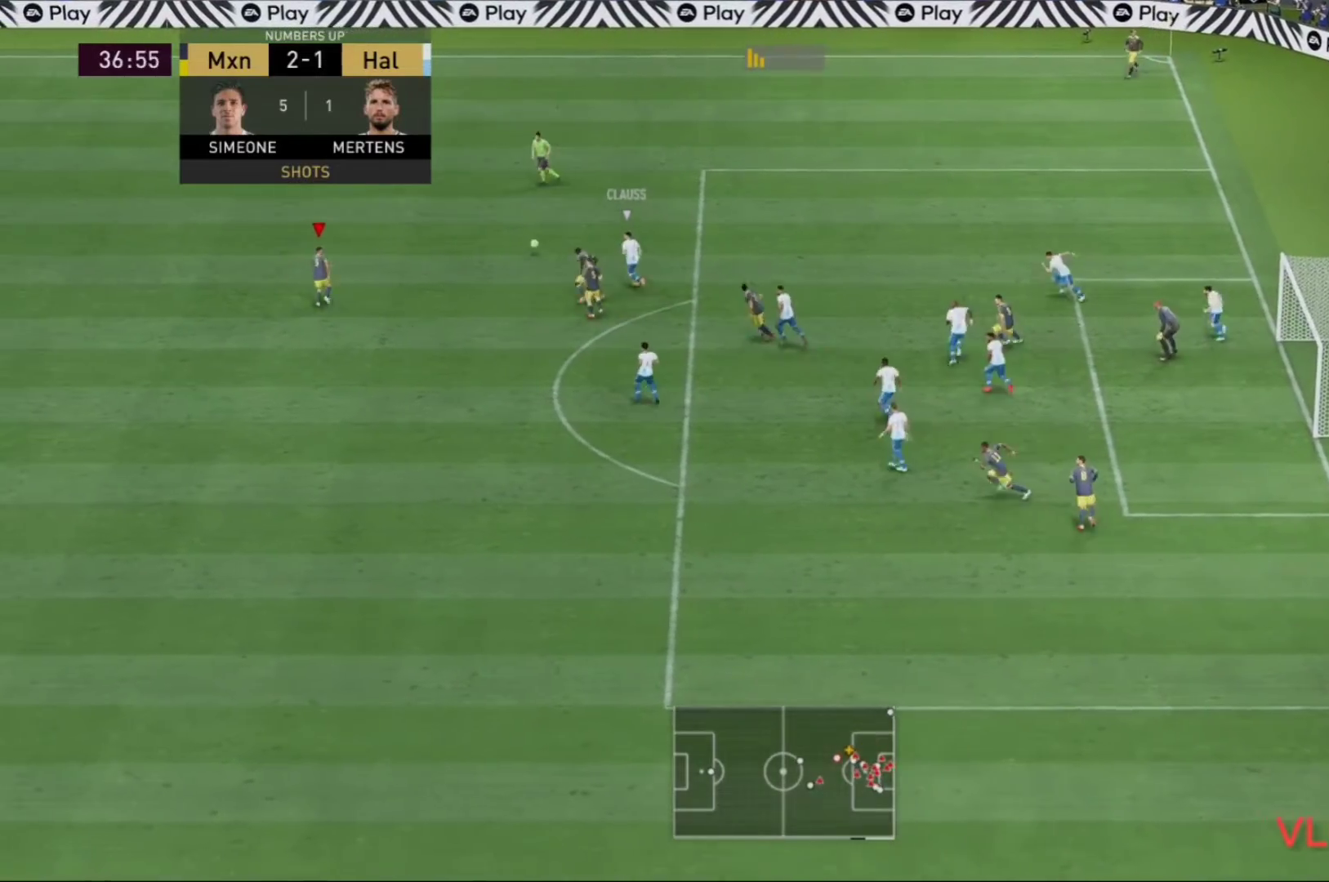
{"dt_ms": 500, "buttons": ["R2"], "left_stick": "right", "right_stick": "center", "events": [[233, "left_stick", "down-right"], [333, "left_stick", "right"], [467, "R2", "down"]]}
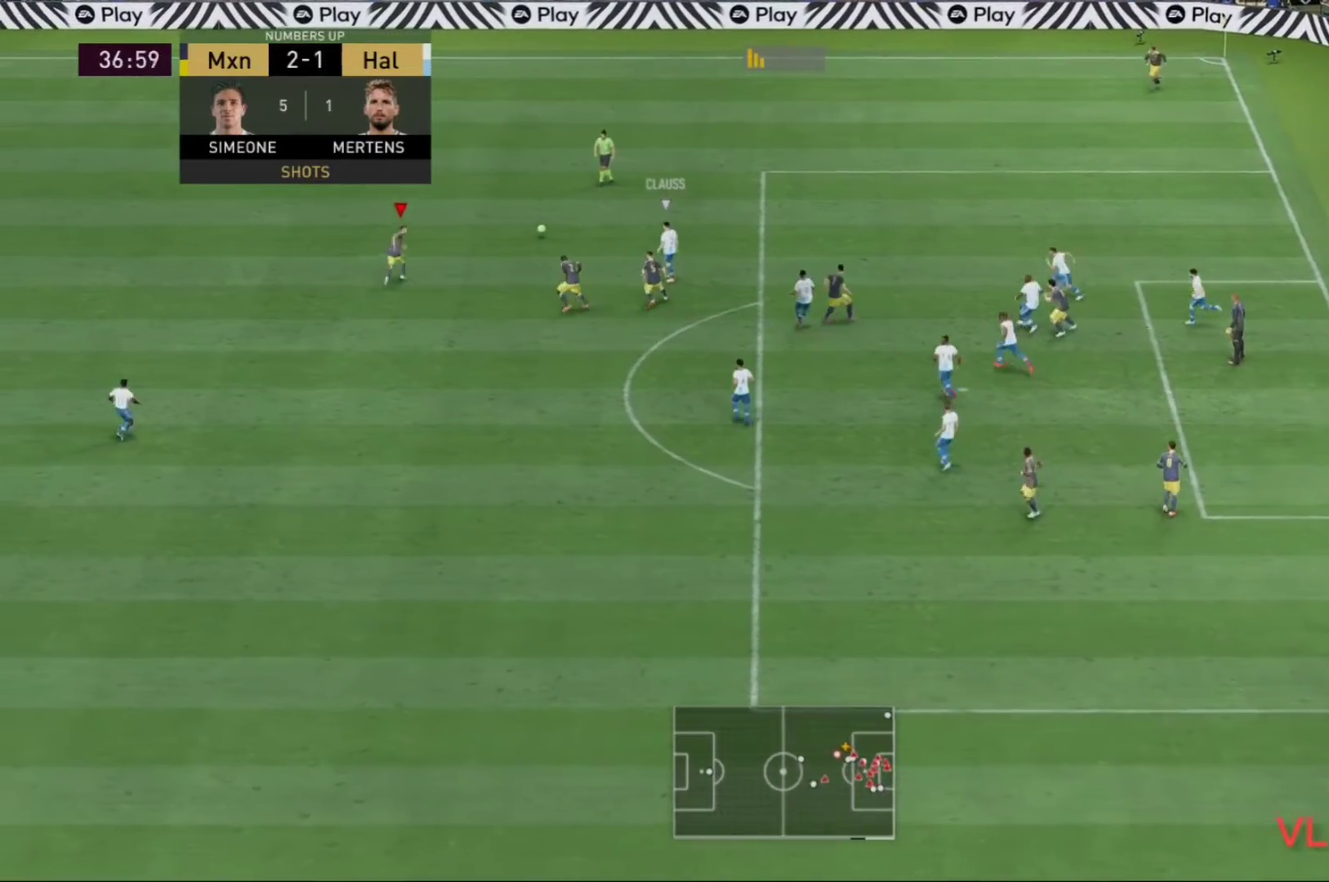
{"dt_ms": 500, "buttons": ["R2"], "left_stick": "center", "right_stick": "center", "events": [[33, "left_stick", "up-right"], [100, "R2", "up"], [367, "R2", "down"], [467, "left_stick", "center"]]}
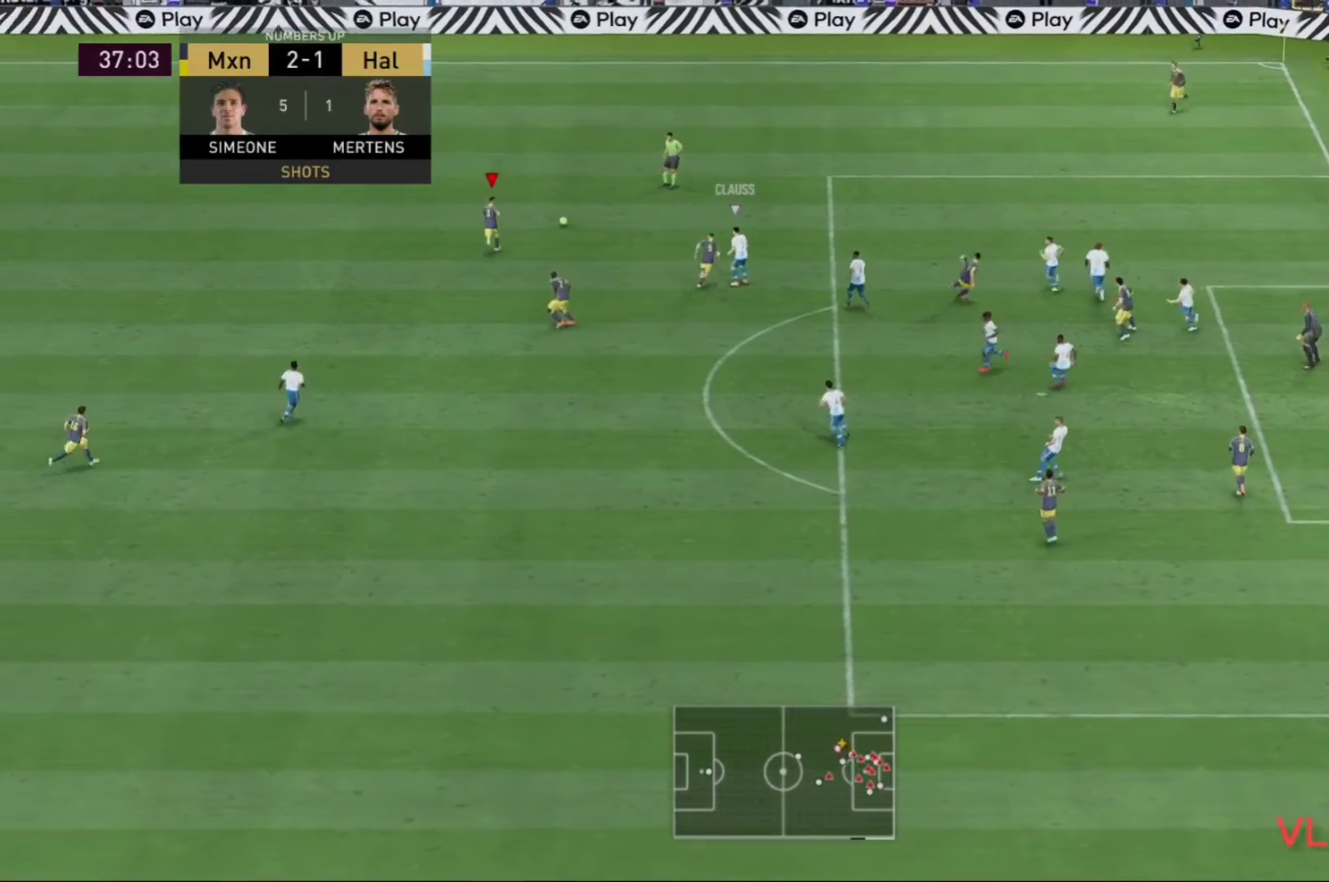
{"dt_ms": 500, "buttons": [], "left_stick": "down", "right_stick": "center", "events": [[33, "R2", "up"], [100, "left_stick", "down"], [100, "right_stick", "down"], [200, "right_stick", "center"], [333, "right_stick", "down"], [433, "right_stick", "center"]]}
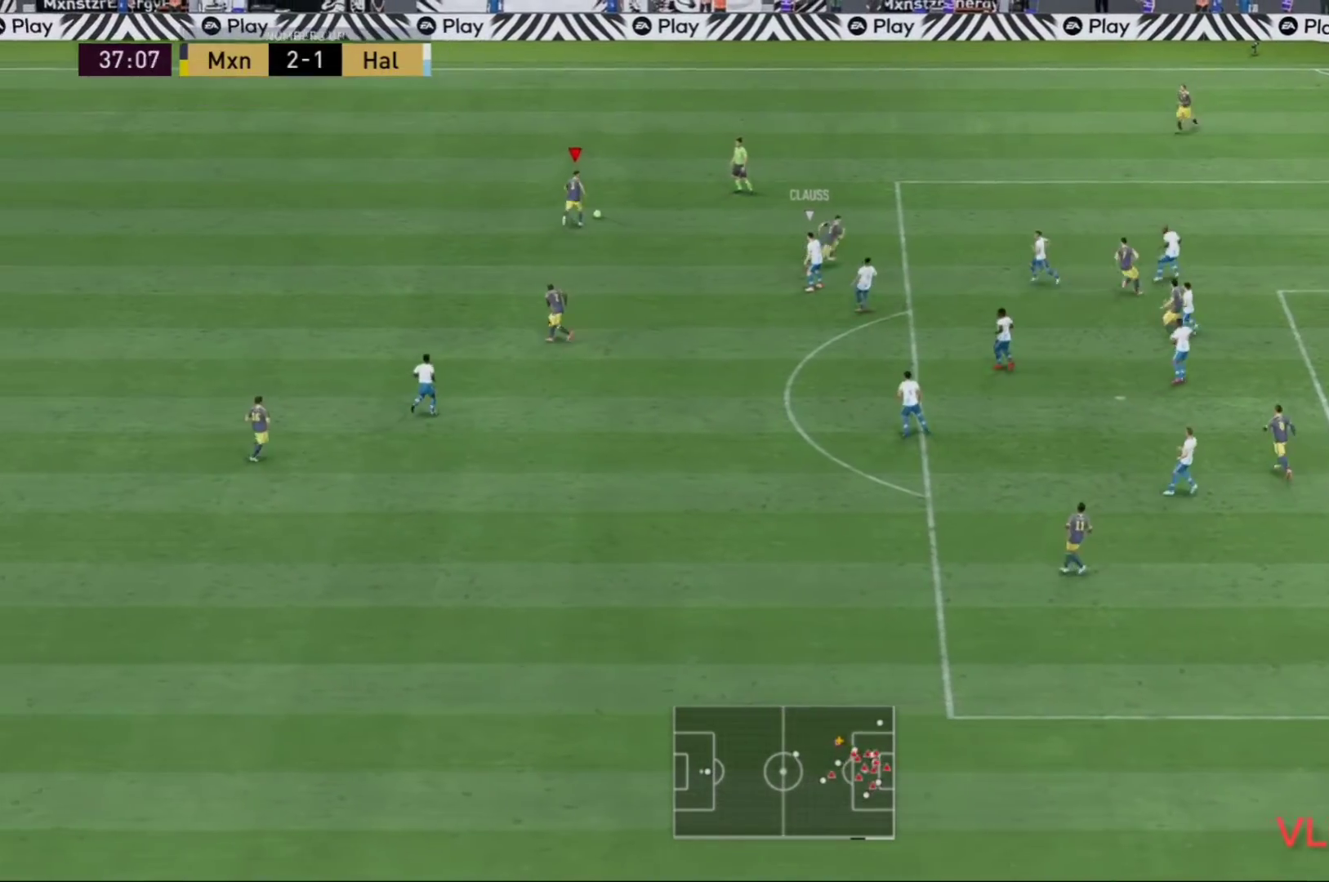
{"dt_ms": 500, "buttons": [], "left_stick": "down", "right_stick": "center", "events": []}
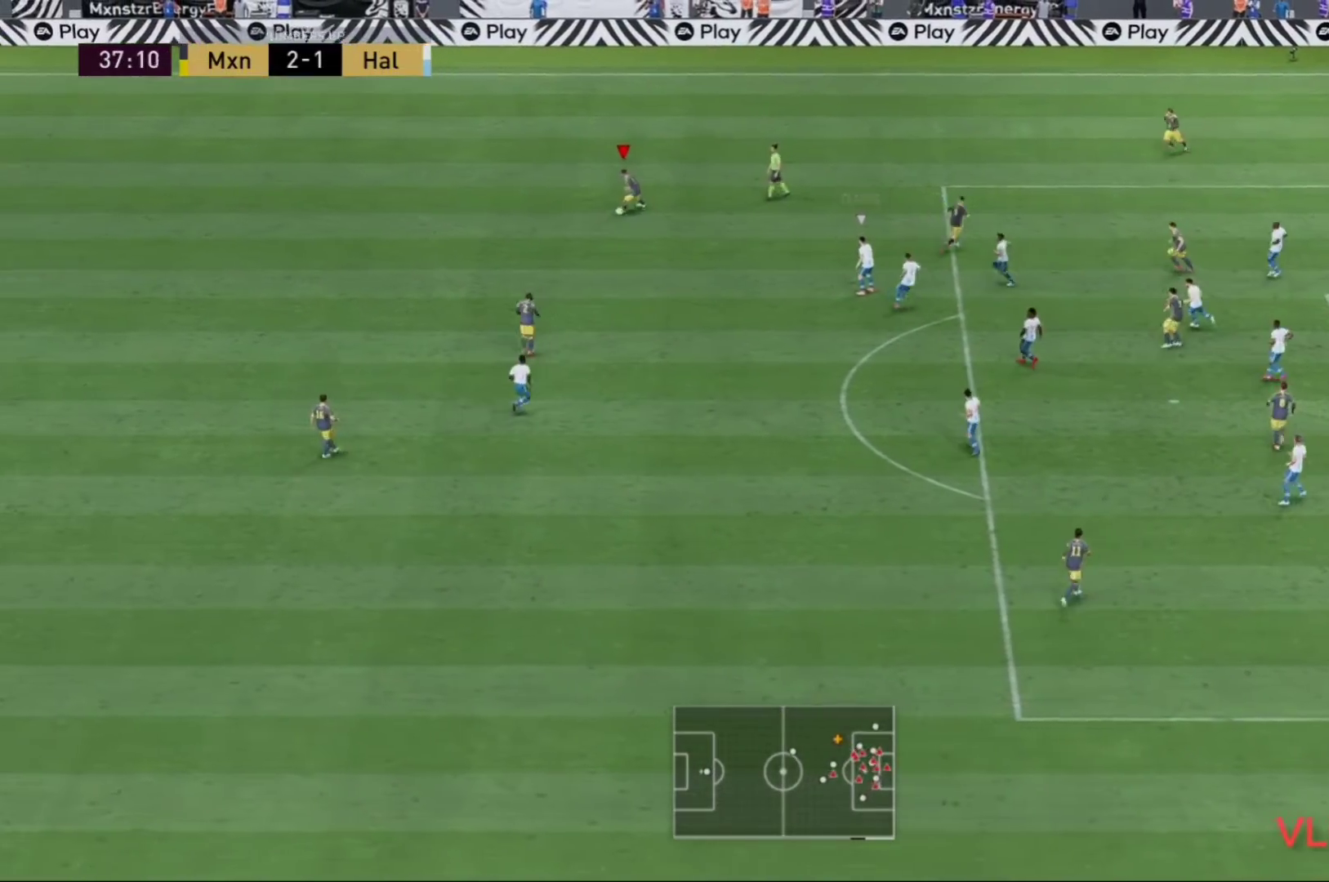
{"dt_ms": 500, "buttons": [], "left_stick": "down", "right_stick": "center", "events": []}
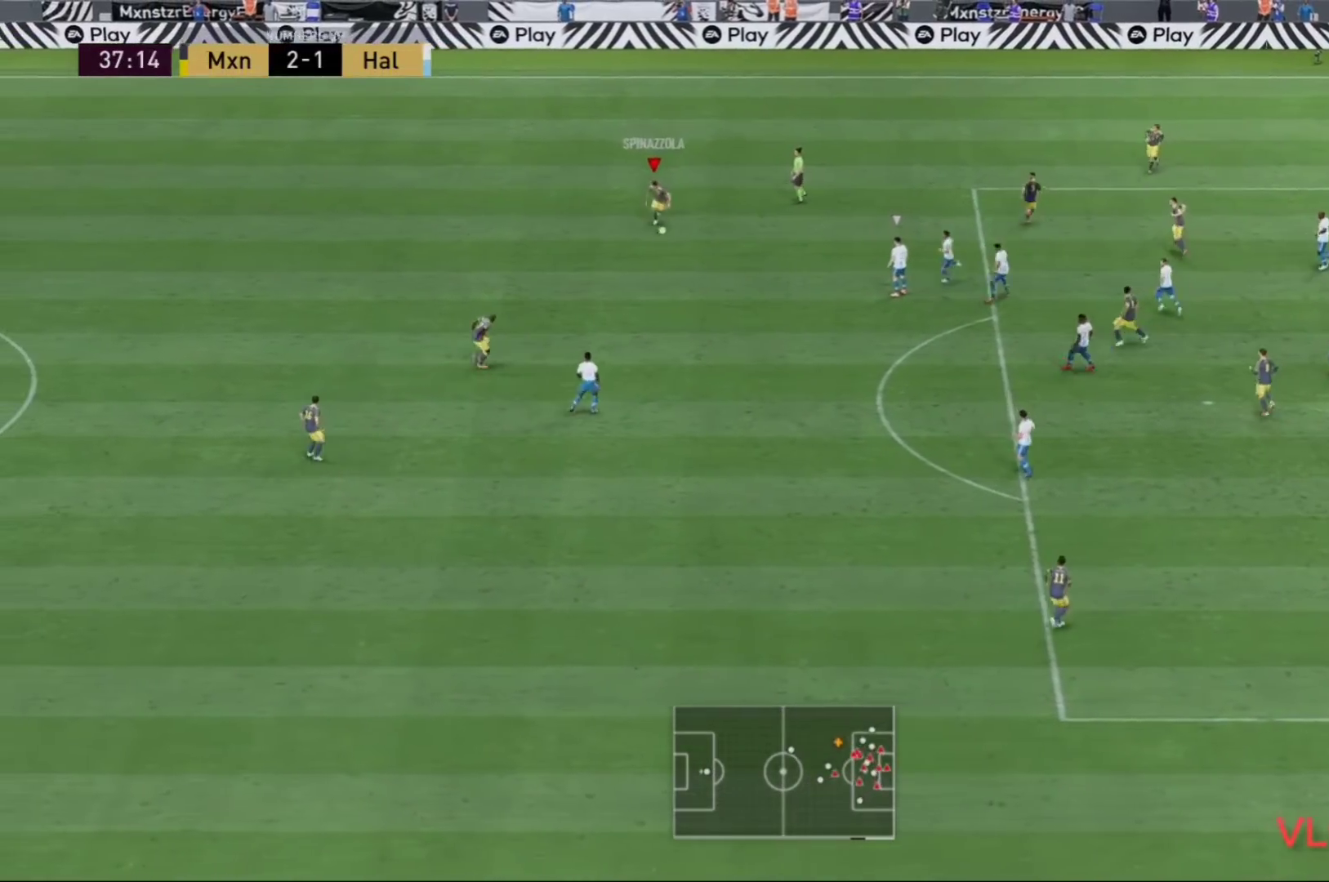
{"dt_ms": 1000, "buttons": [], "left_stick": "down", "right_stick": "center"}
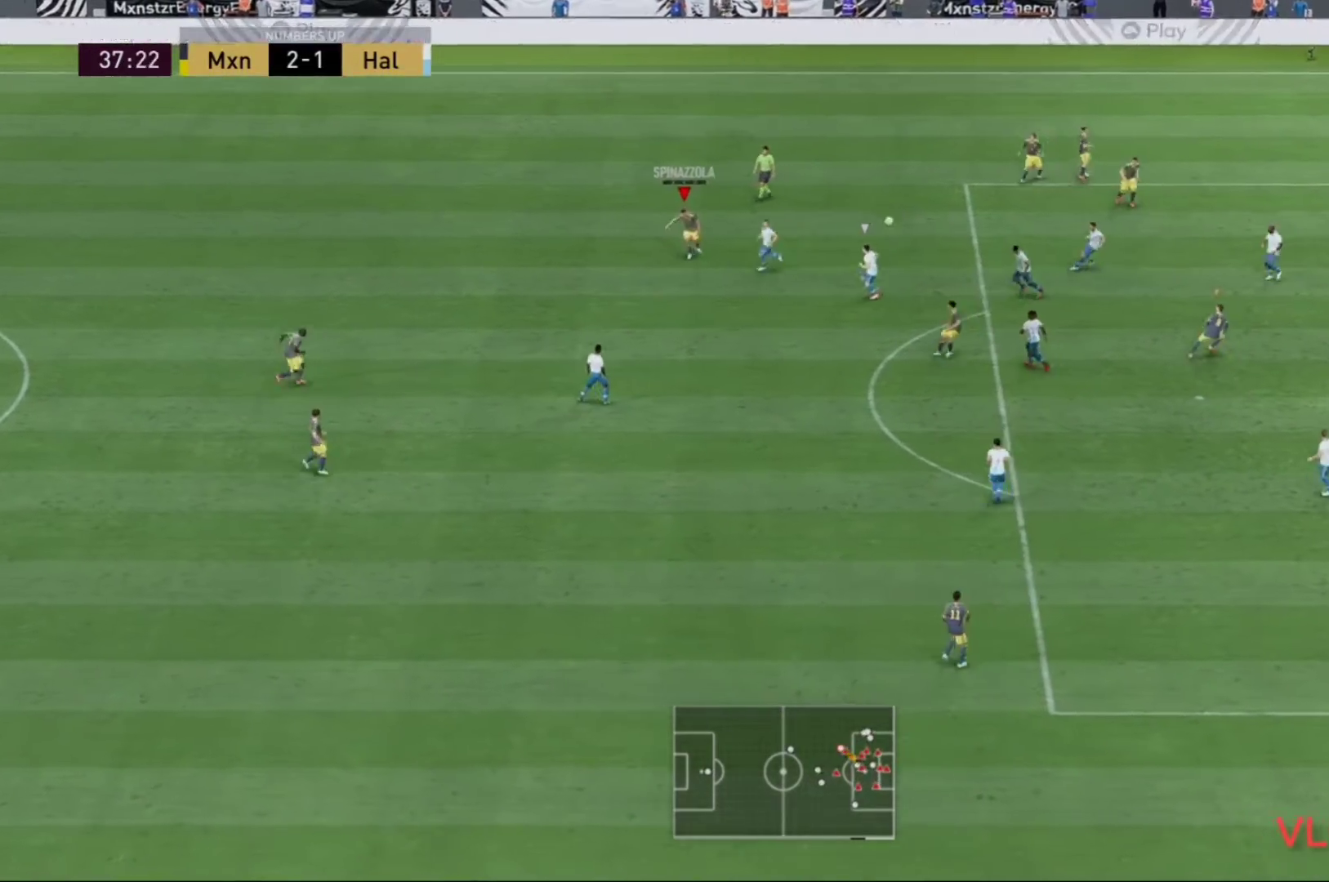
{"dt_ms": 500, "buttons": [], "left_stick": "down", "right_stick": "center", "events": []}
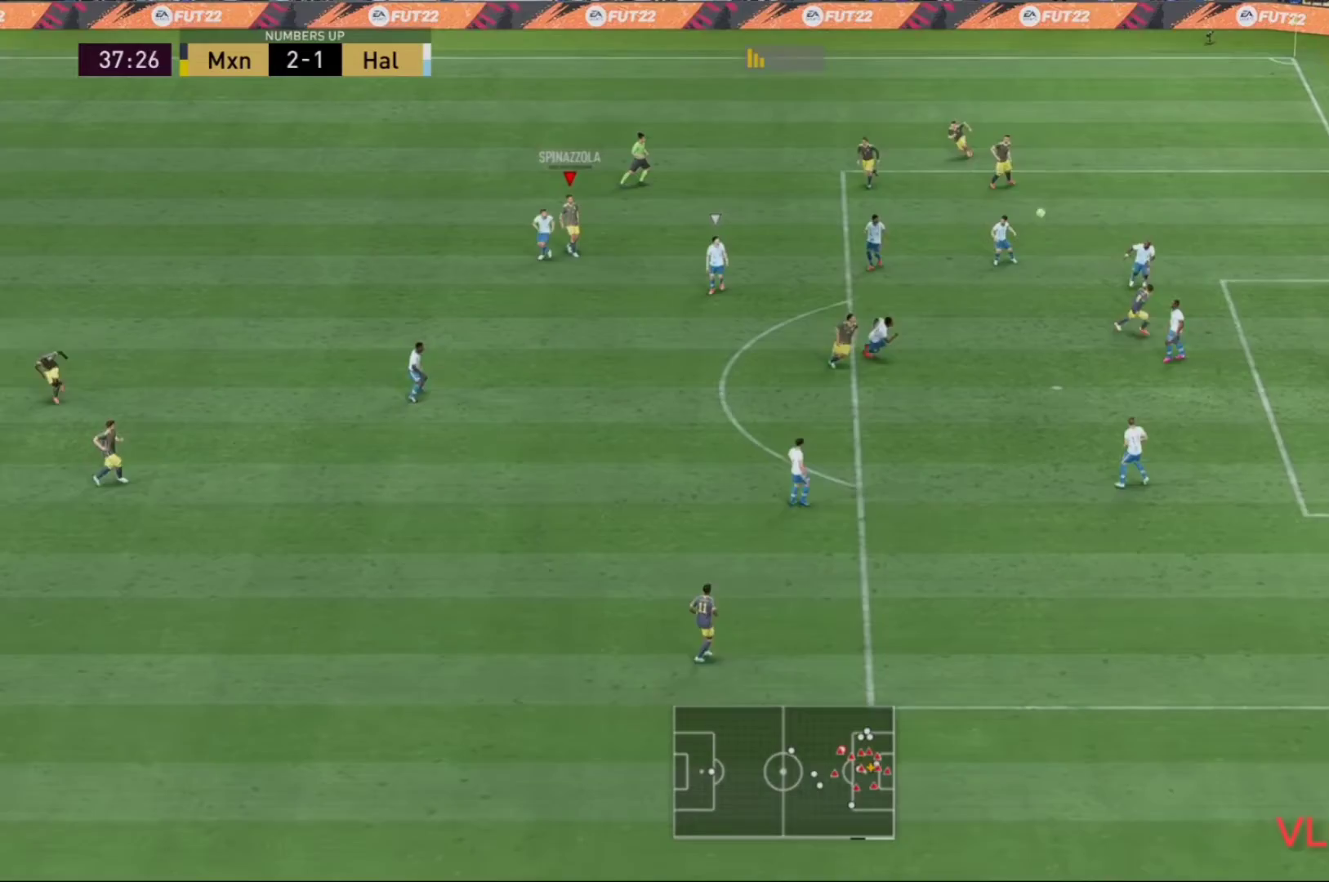
{"dt_ms": 500, "buttons": [], "left_stick": "center", "right_stick": "center", "events": [[33, "left_stick", "center"]]}
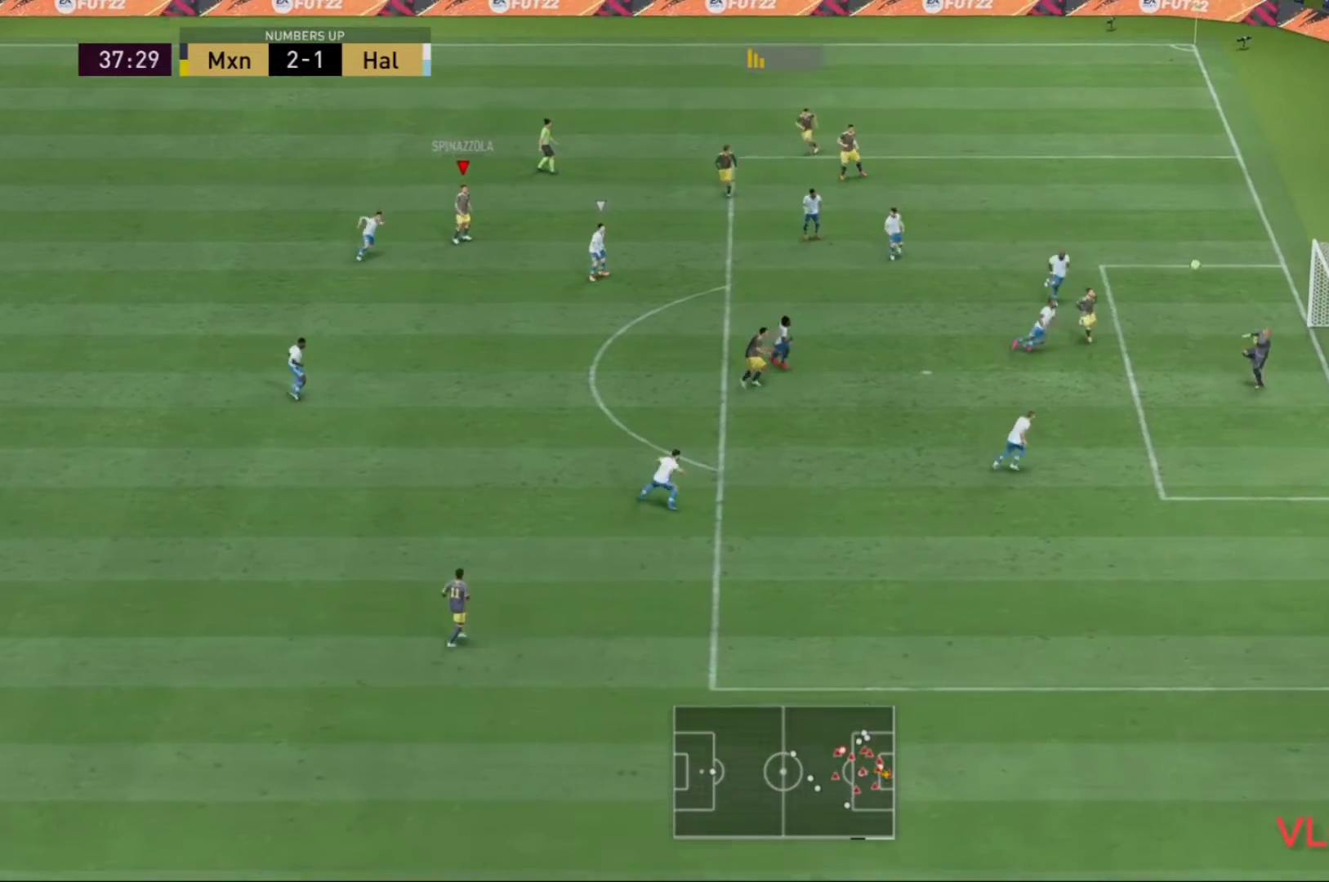
{"dt_ms": 500, "buttons": [], "left_stick": "center", "right_stick": "center", "events": []}
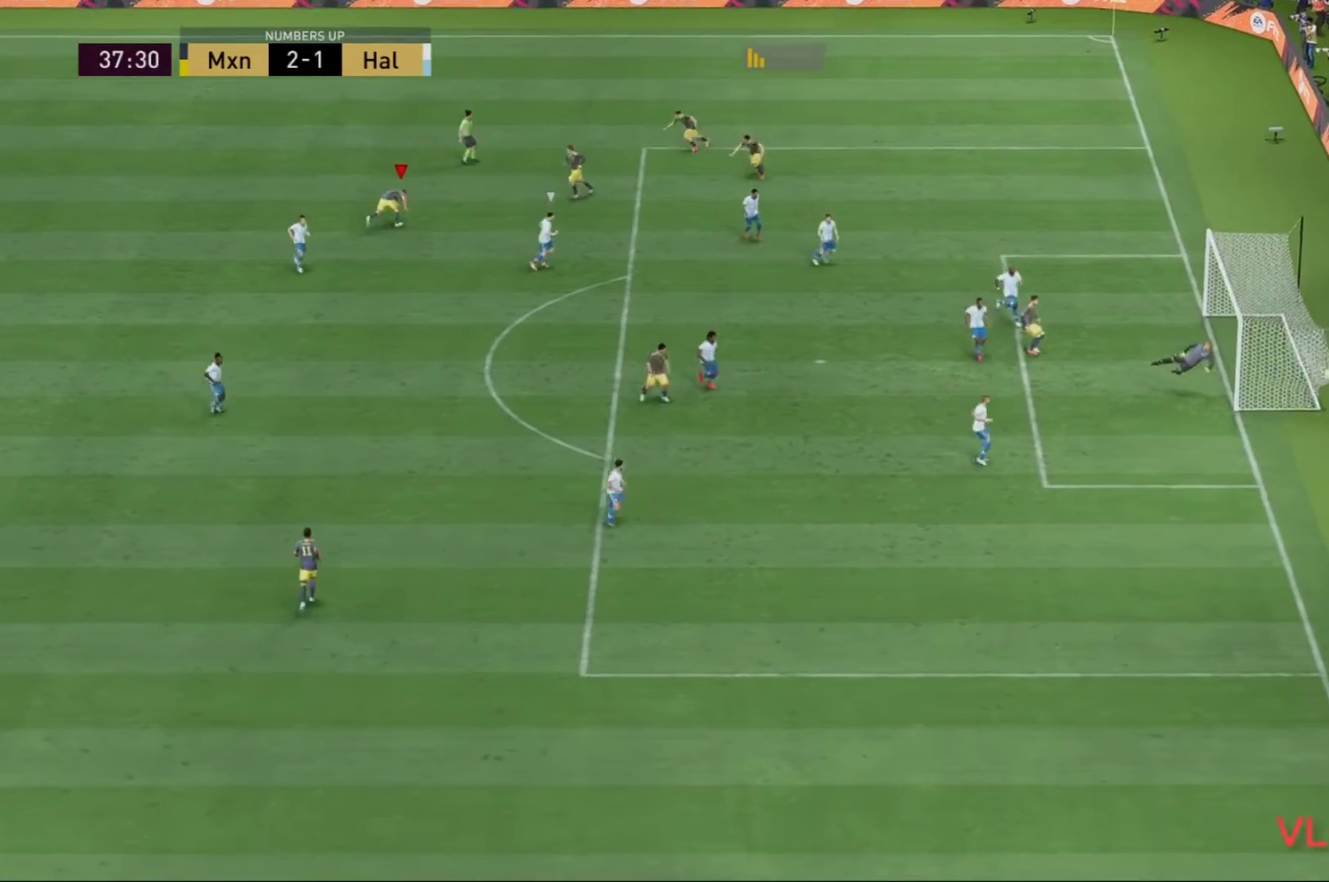
{"dt_ms": 500, "buttons": [], "left_stick": "center", "right_stick": "center", "events": []}
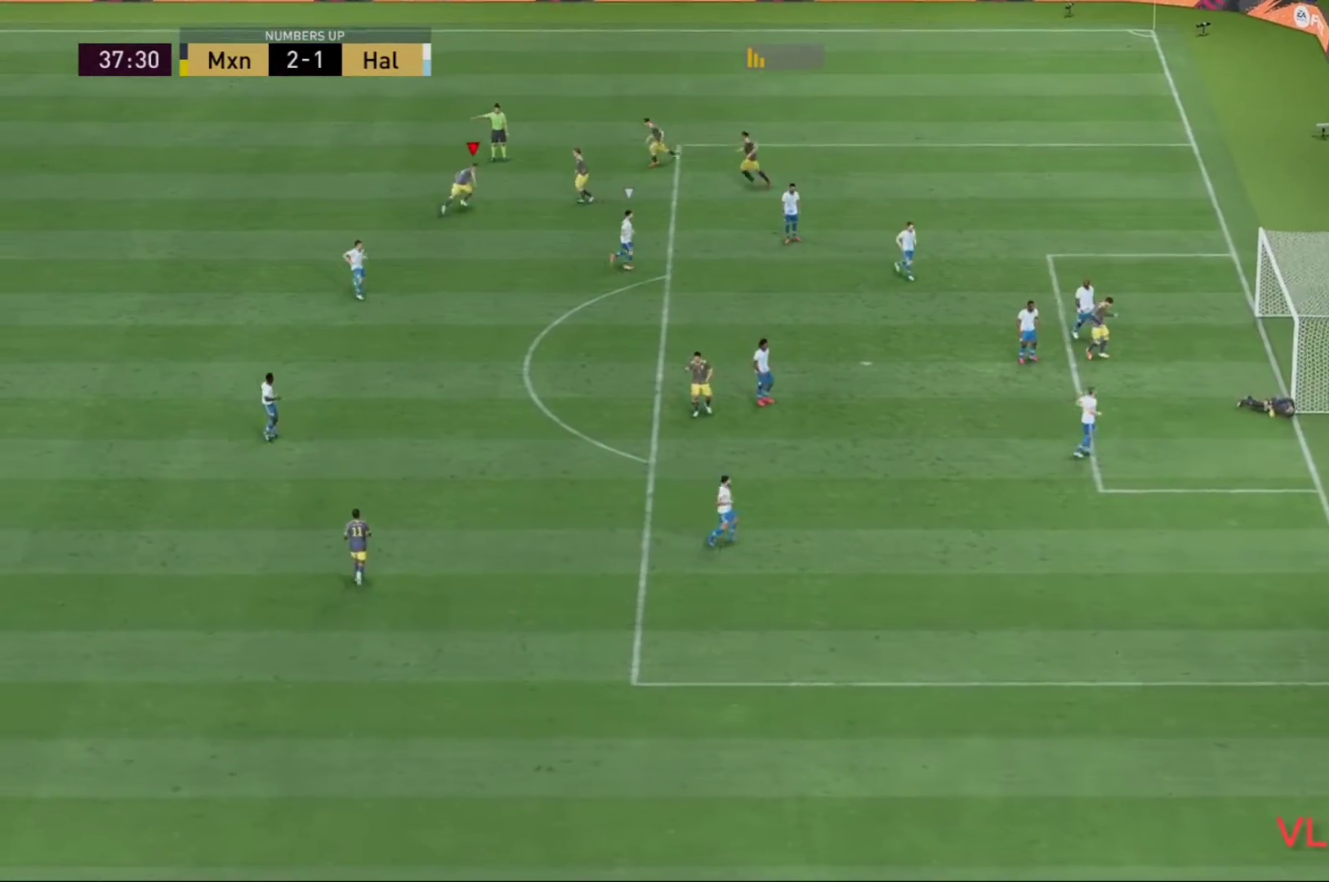
{"dt_ms": 1000, "buttons": ["R2"], "left_stick": "up-right", "right_stick": "center"}